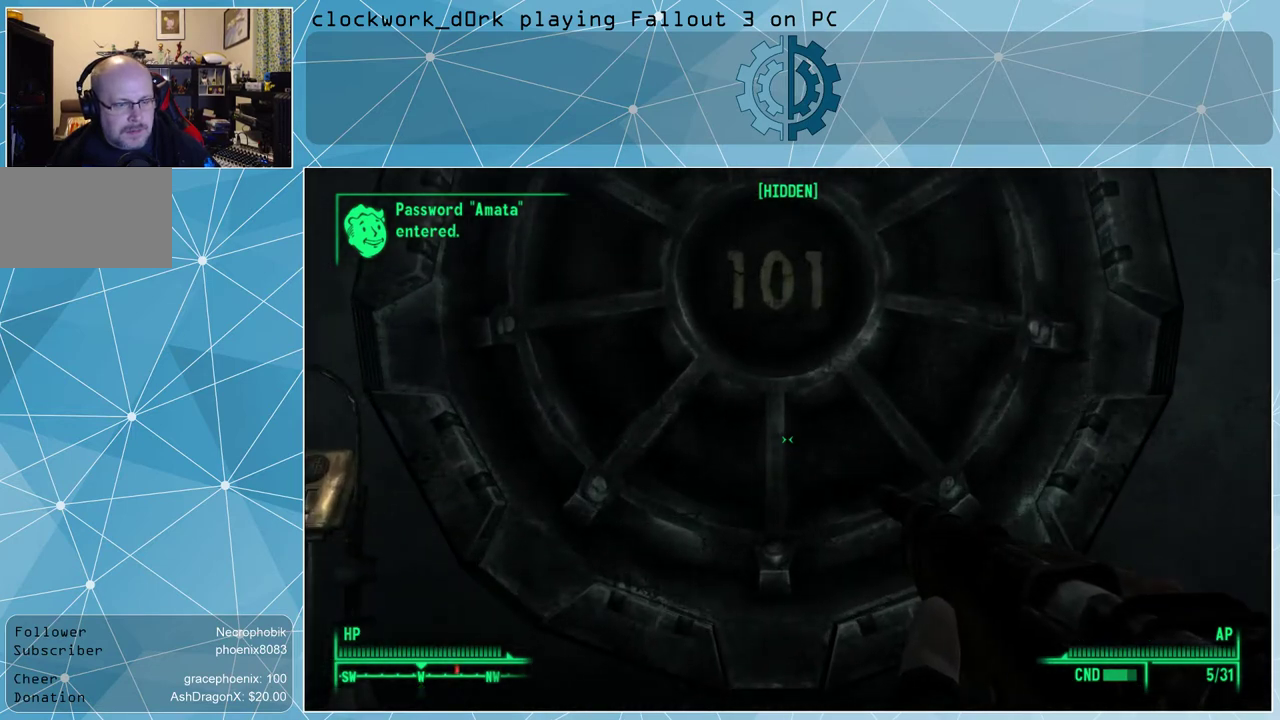
Gameplay with keyboard and mouse; each line is a JSON object with the keys and mouse buttons held at the frame after it. "events" lists presses ("down") and releases ("up") of "1", "2", "3", "4", "5", "a", "alt", "c", "ctrl", "d", "e", "f", "q", "r", "s", "shift", "space", "tab", "v", "w", "x", "z", "mouse_left", "mouse_wheel" and "mouse_right" between this image and that frame as [ms after this image, input, new state], when the widget could be followed in between. "mouse_left", "mouse_wheel", "mouse_right" = the "left", "wheel", "right" buttons of the "mouse" list. No other keys are recorded. "wheel" means that the mouse wheel is clicked or scrolled. Not read: mouse_move.
{"keys": [], "mouse": ["right"], "events": []}
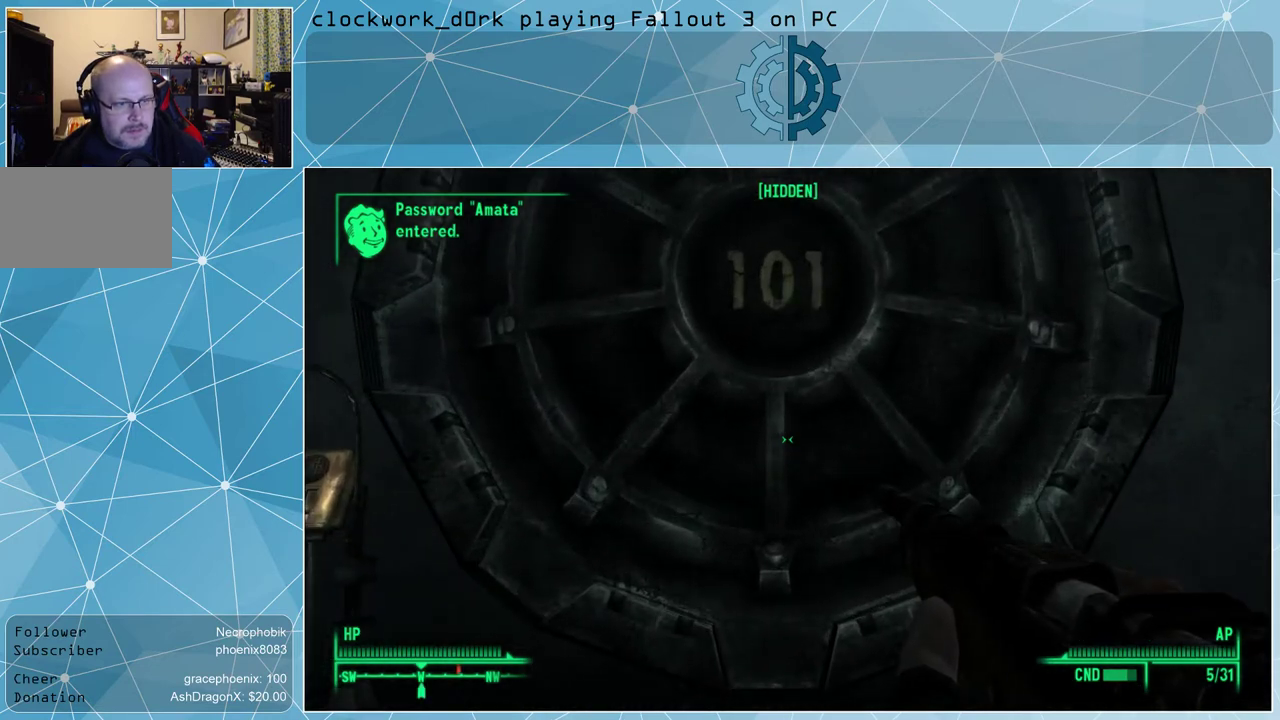
{"keys": [], "mouse": ["right"], "events": []}
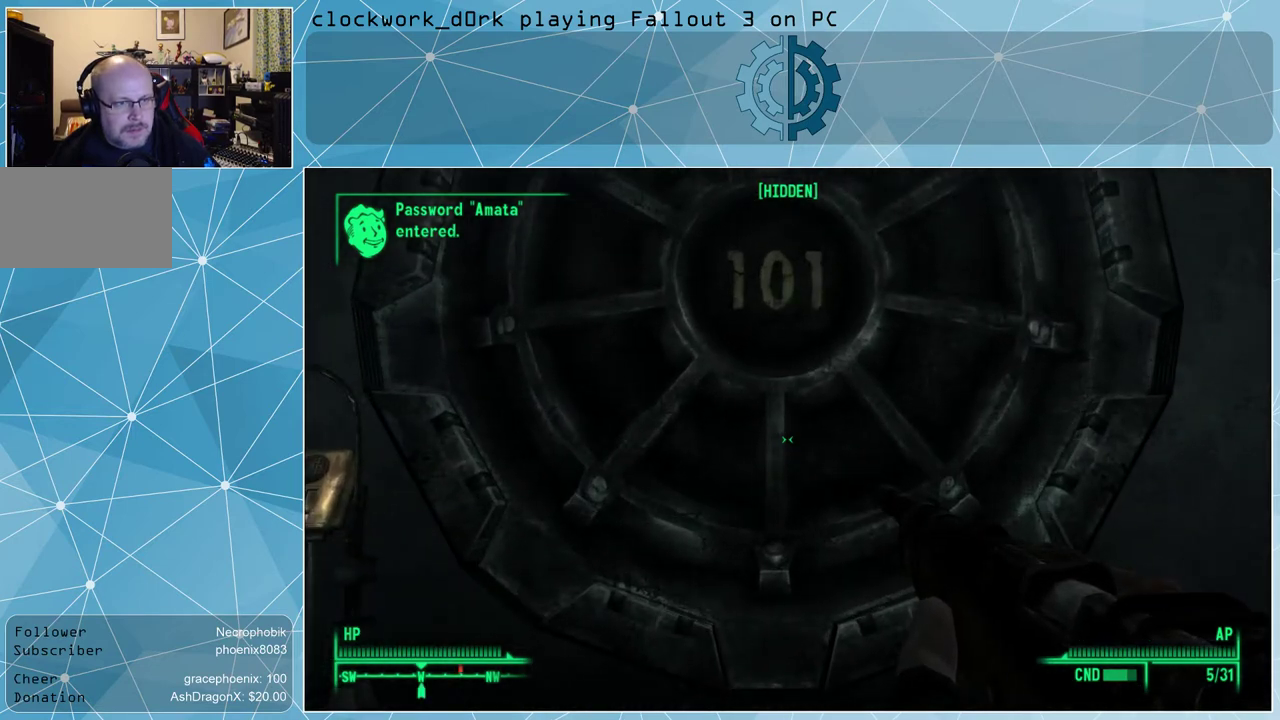
{"keys": [], "mouse": ["right"], "events": []}
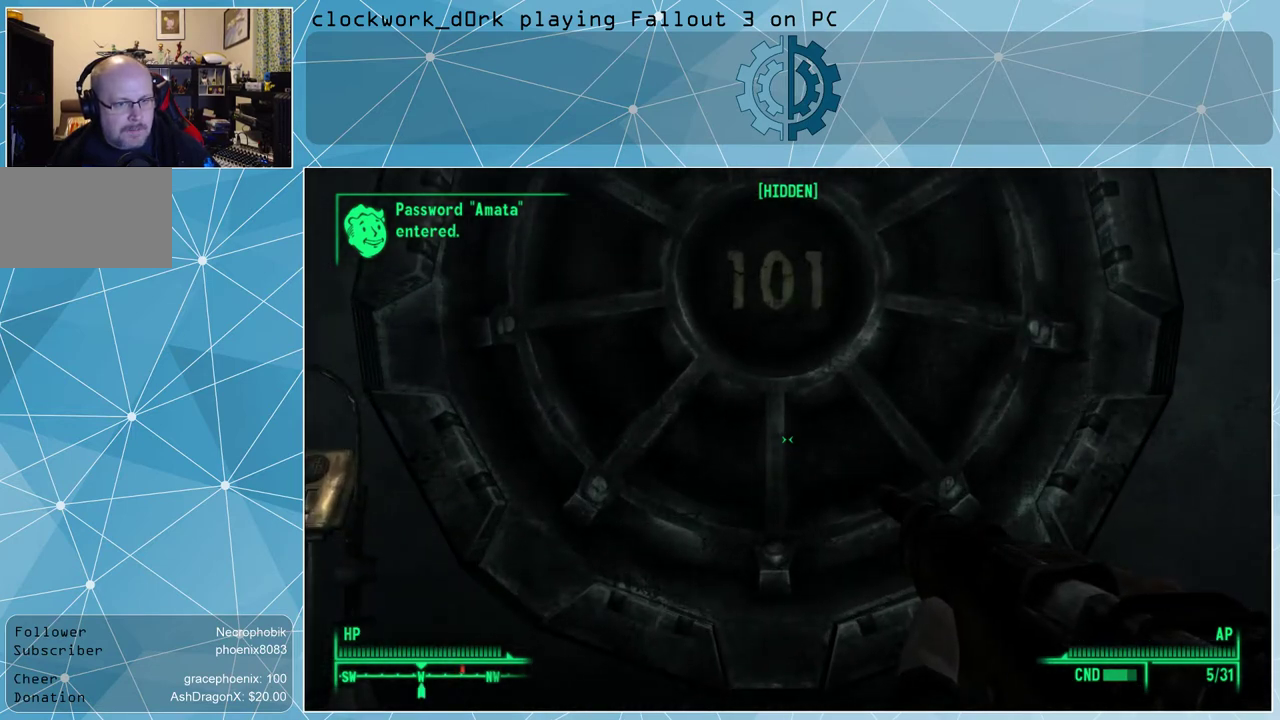
{"keys": [], "mouse": ["right"], "events": []}
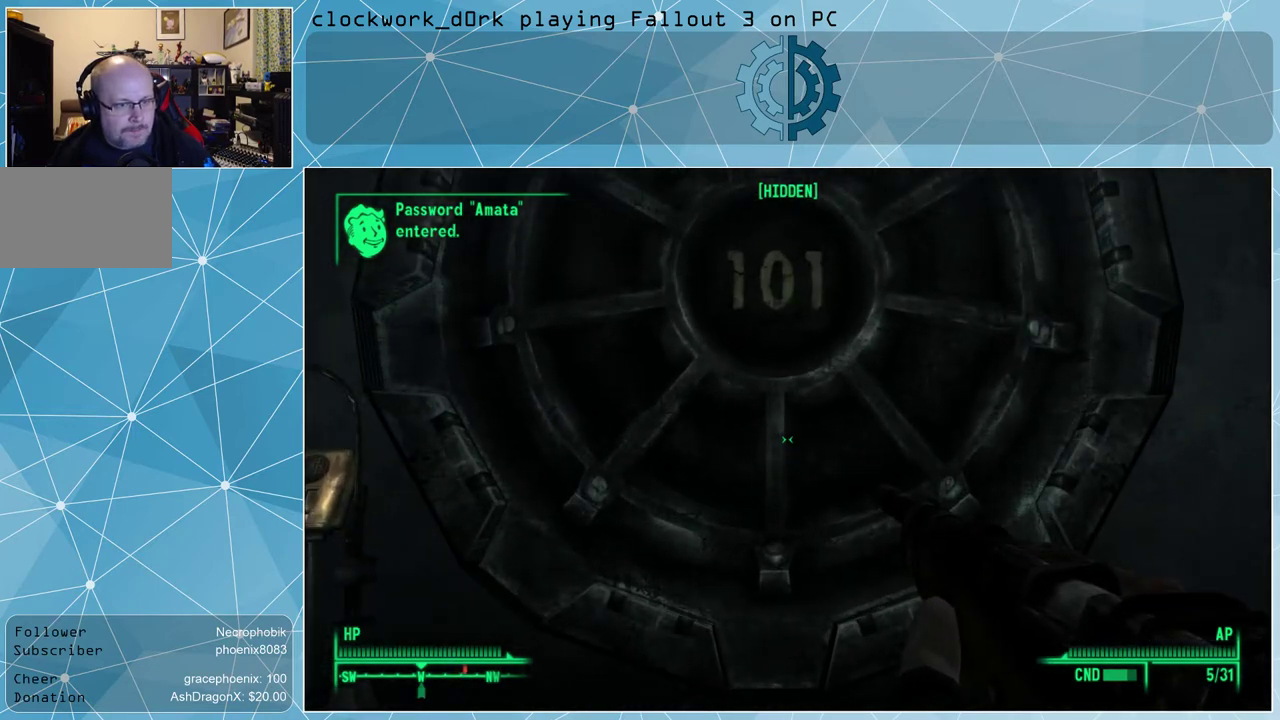
{"keys": [], "mouse": ["right"], "events": []}
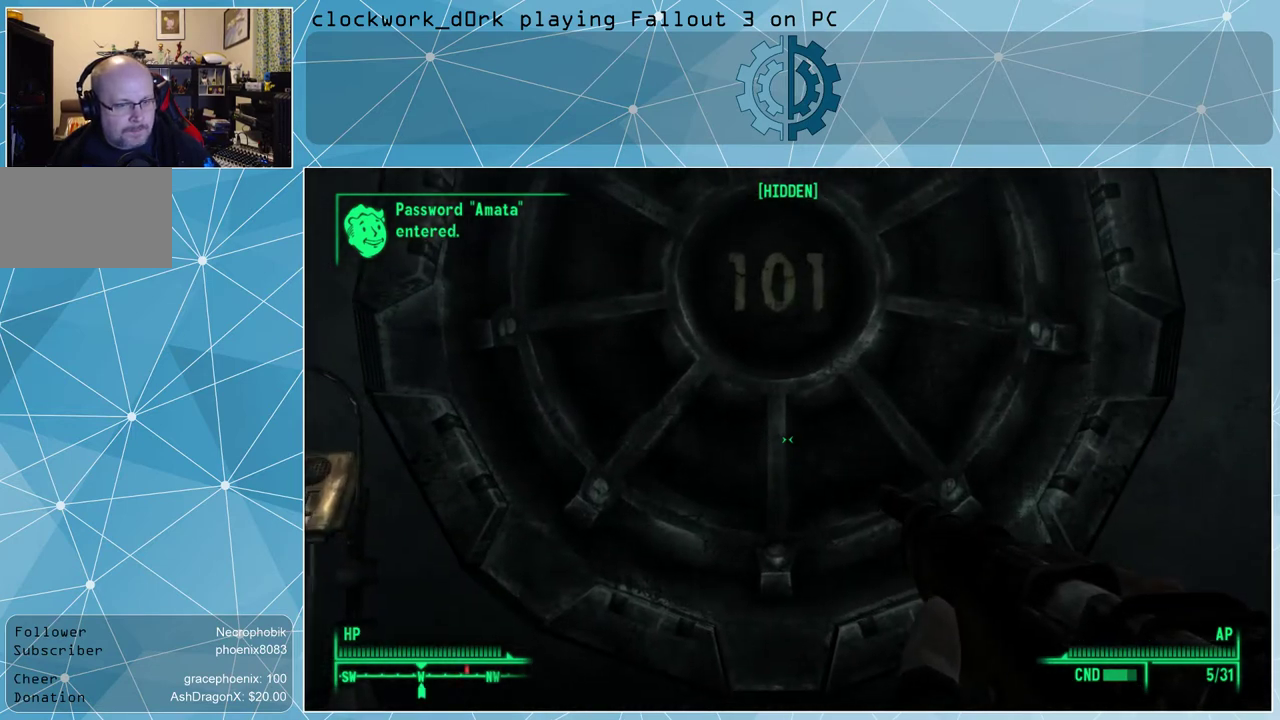
{"keys": [], "mouse": ["right"], "events": []}
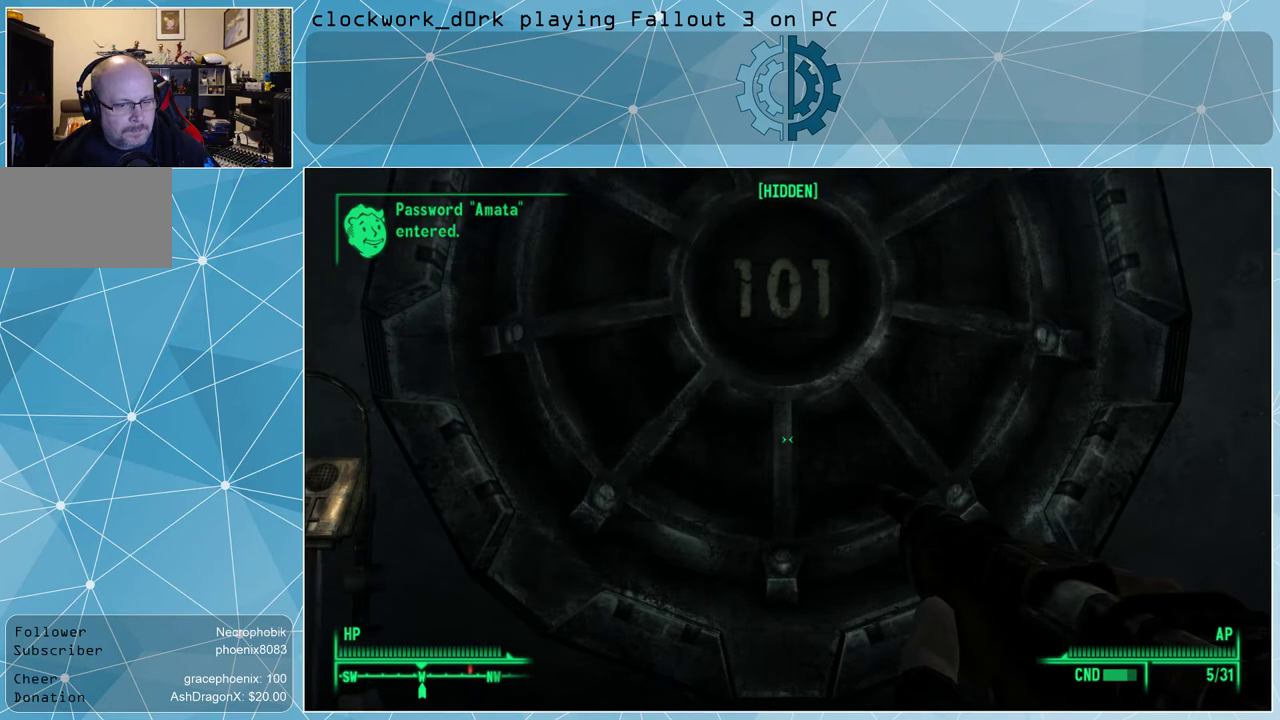
{"keys": [], "mouse": ["right"], "events": []}
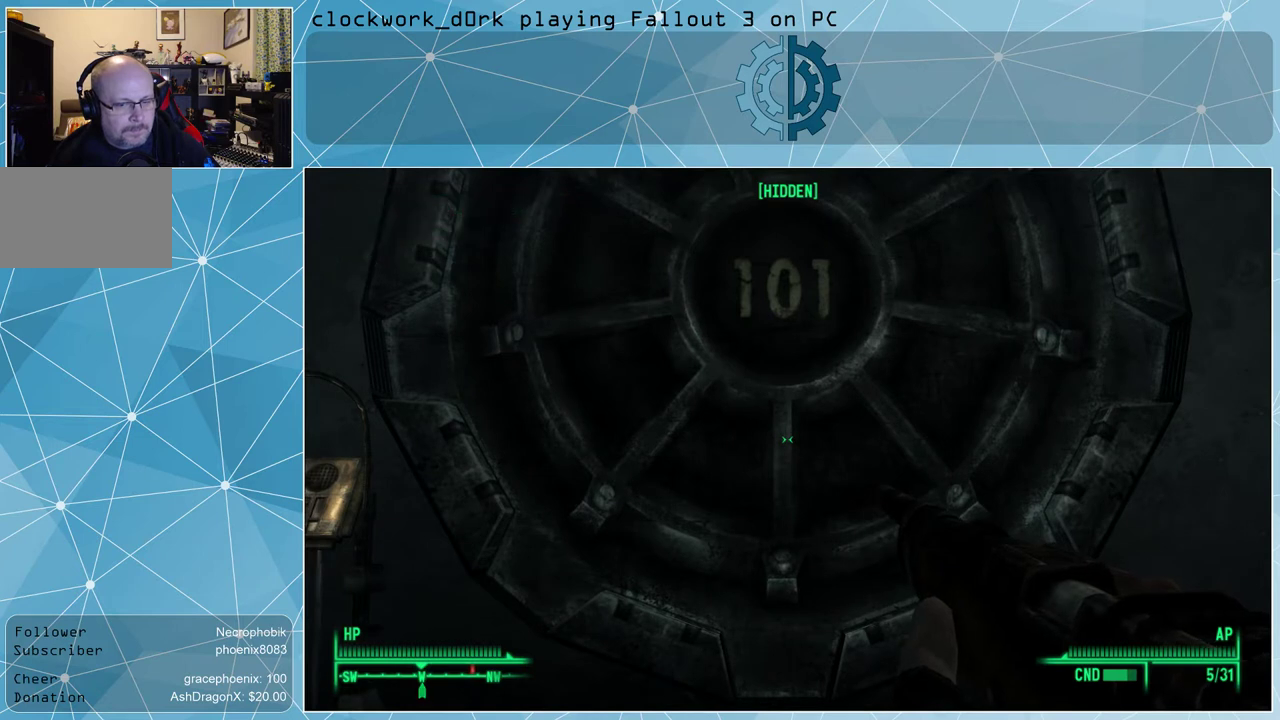
{"keys": [], "mouse": ["right"], "events": []}
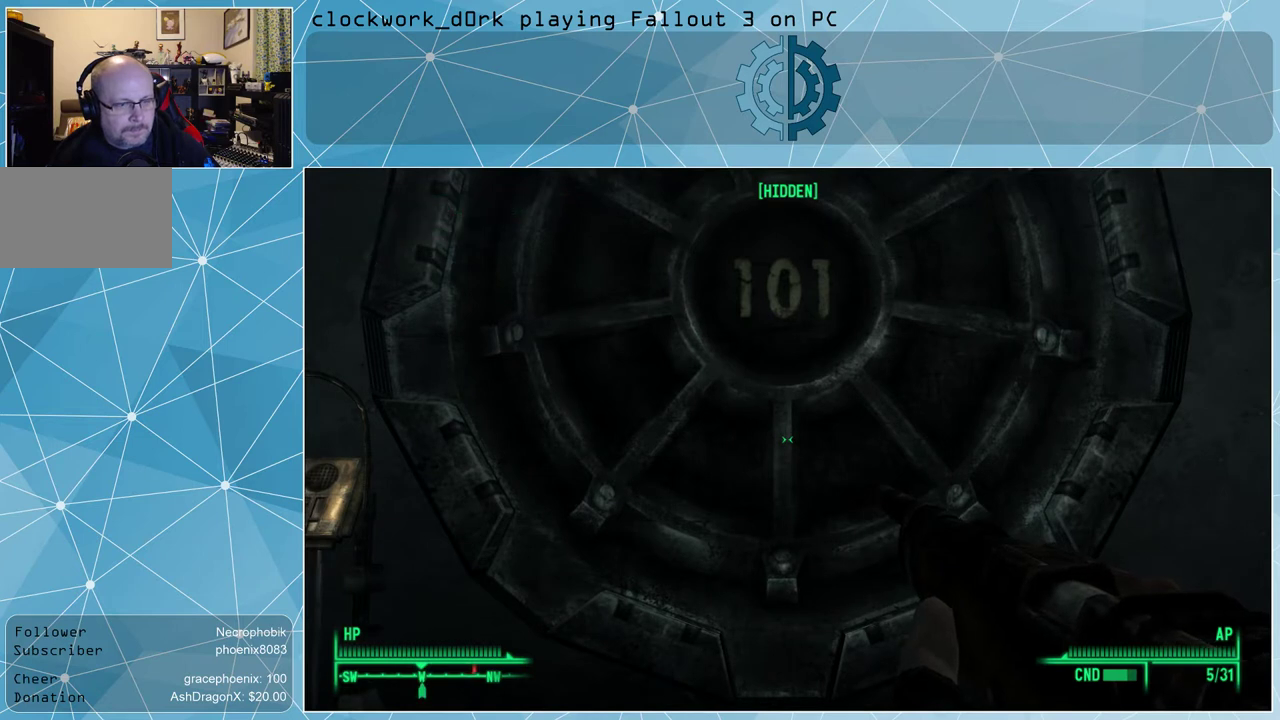
{"keys": [], "mouse": ["right"], "events": []}
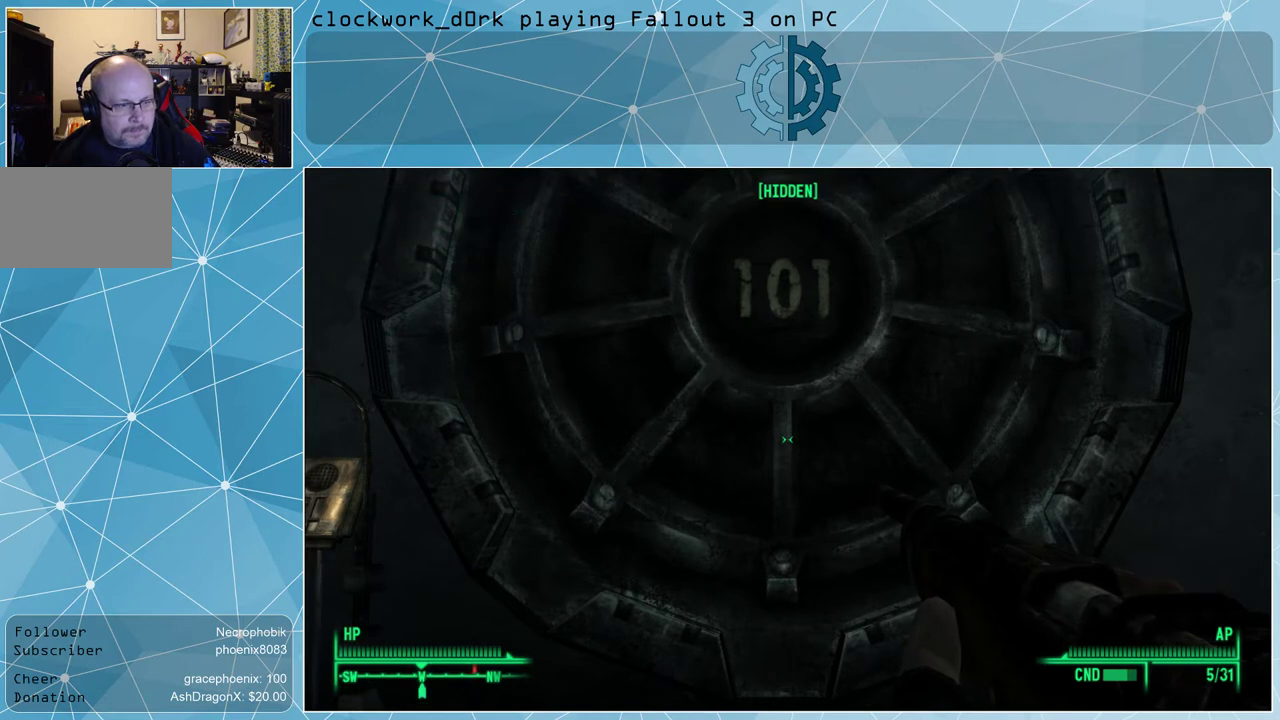
{"keys": [], "mouse": ["right"], "events": []}
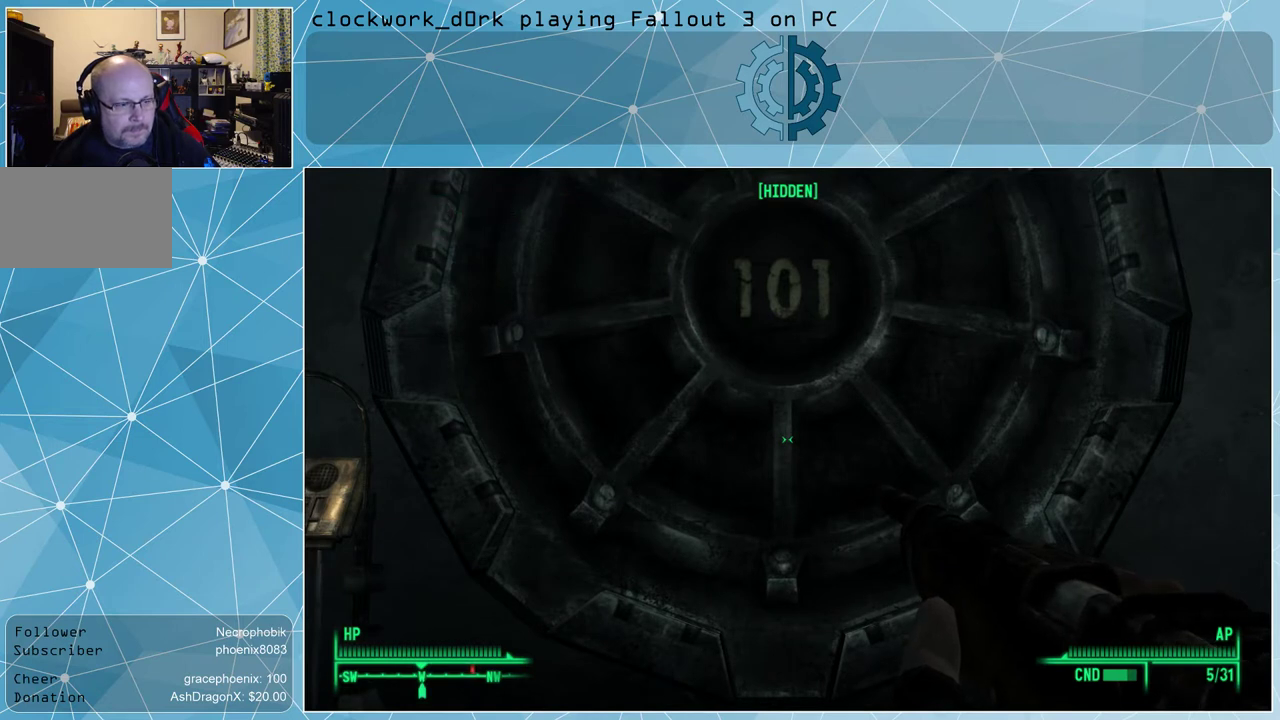
{"keys": [], "mouse": ["right"], "events": []}
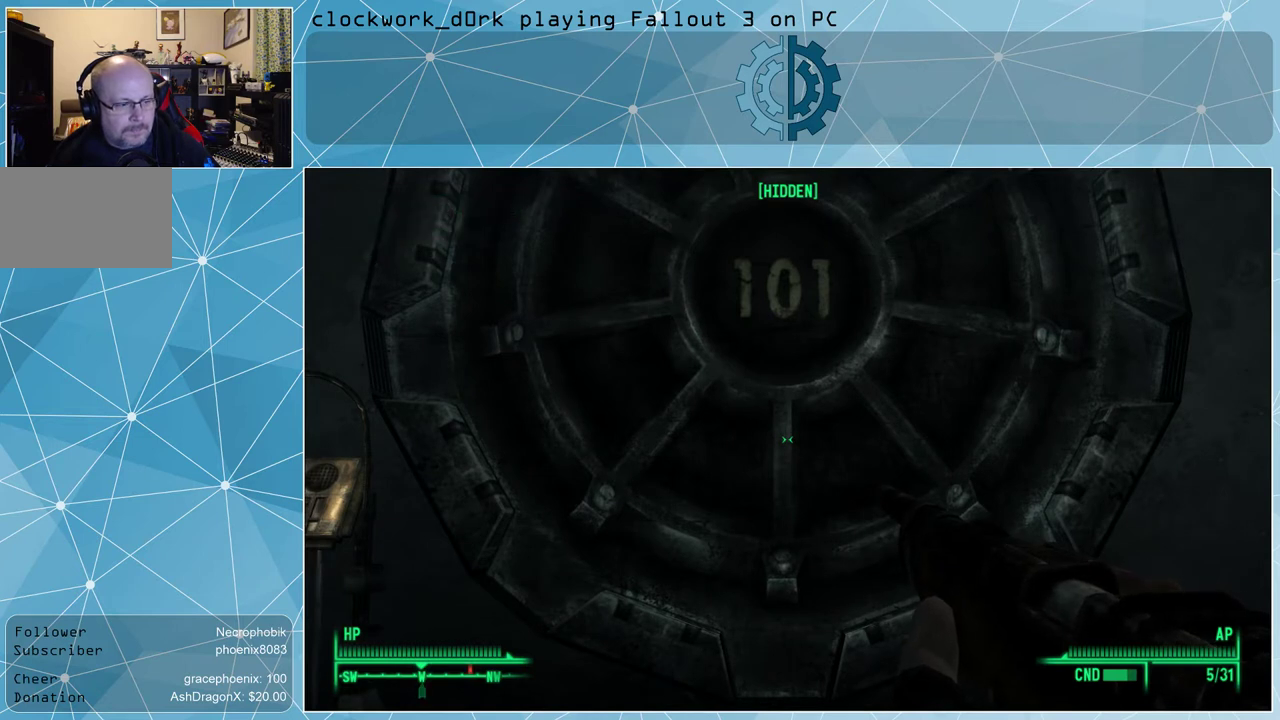
{"keys": [], "mouse": ["right"], "events": []}
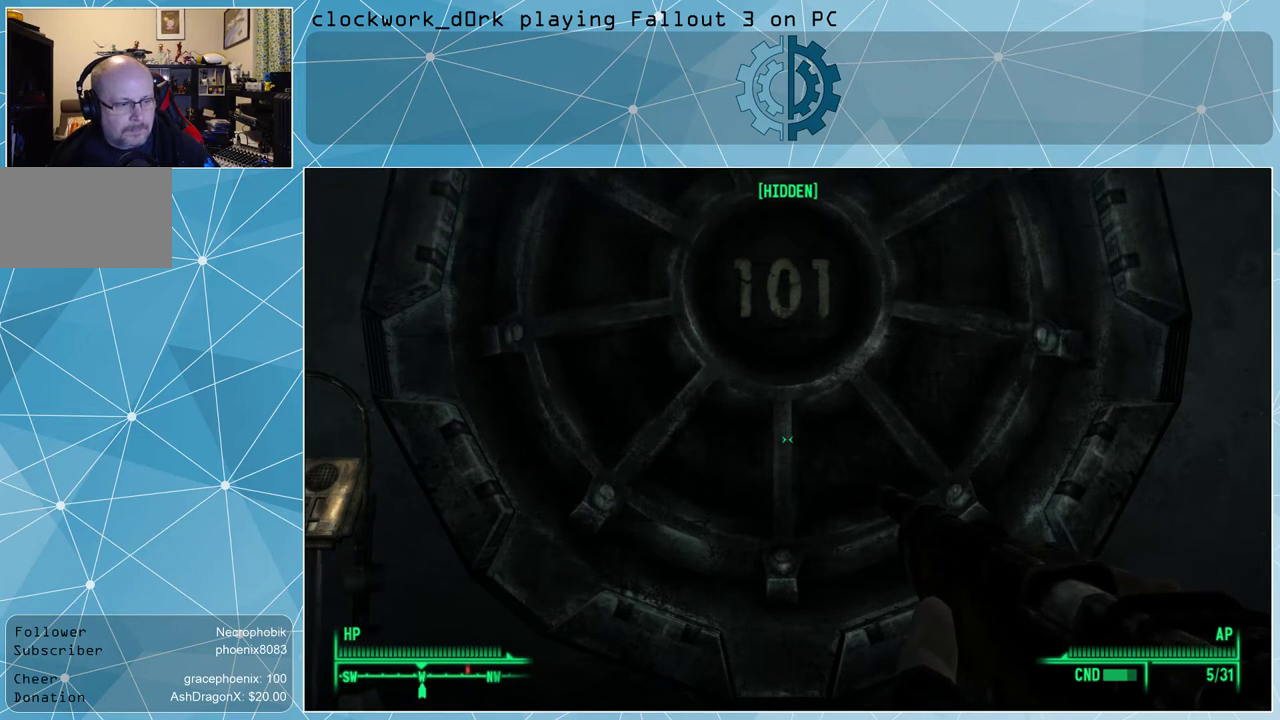
{"keys": [], "mouse": ["right"], "events": []}
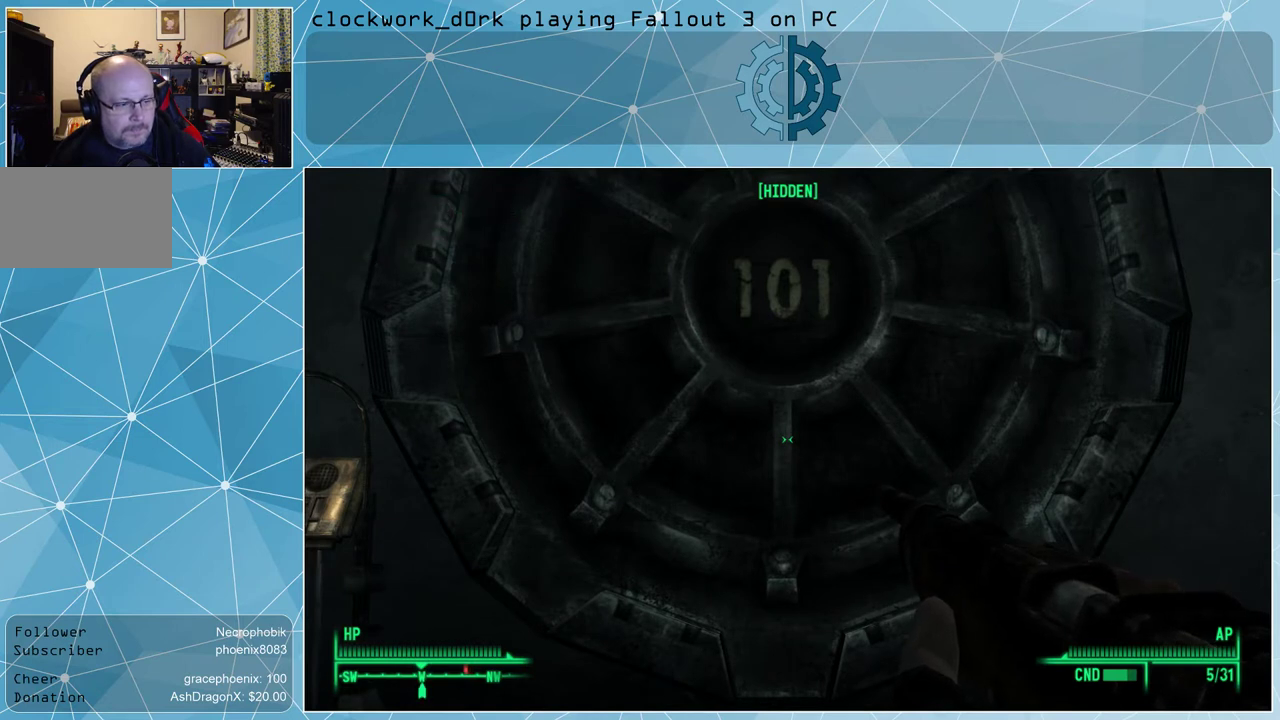
{"keys": [], "mouse": ["right"], "events": []}
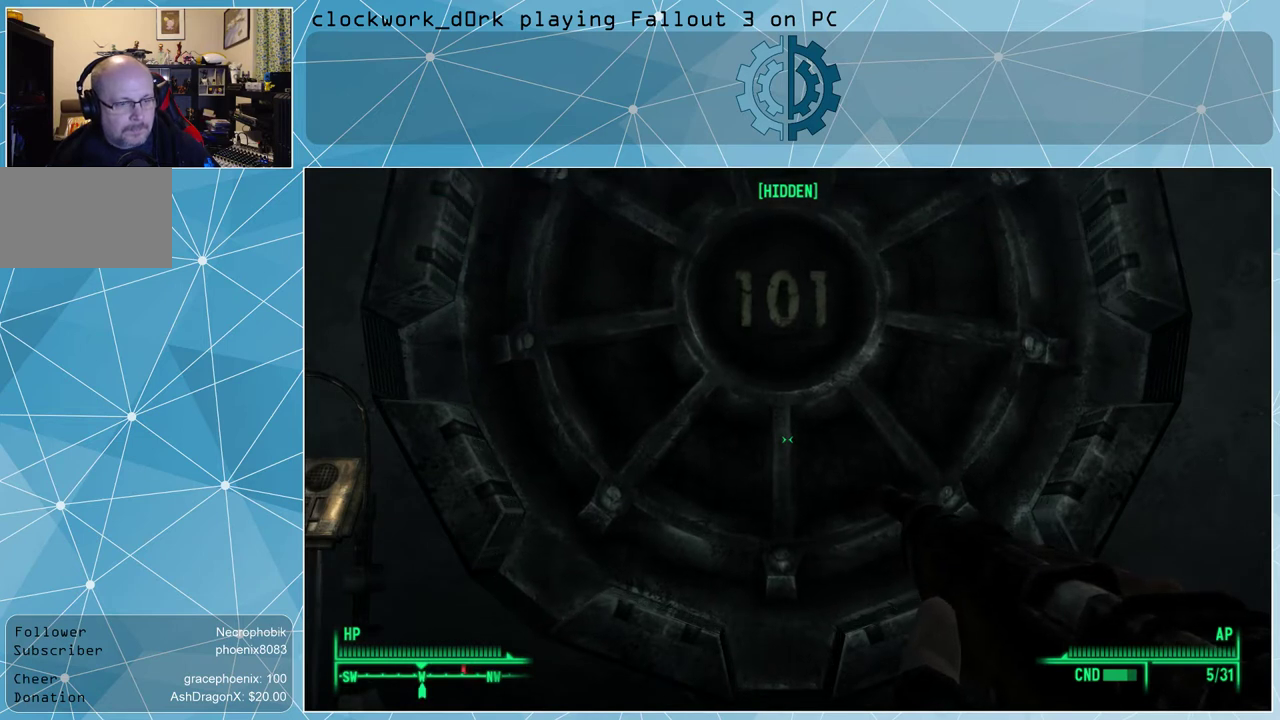
{"keys": [], "mouse": ["right"], "events": []}
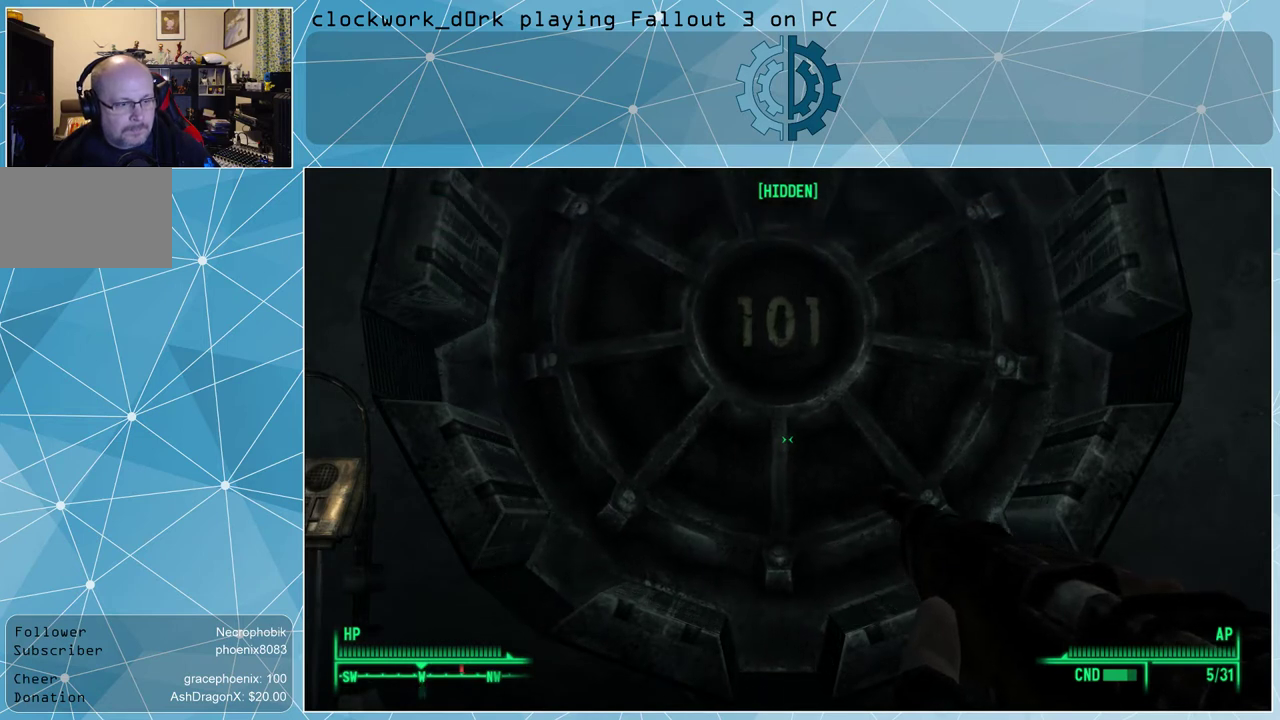
{"keys": ["a"], "mouse": ["right"], "events": [[467, "a", "down"]]}
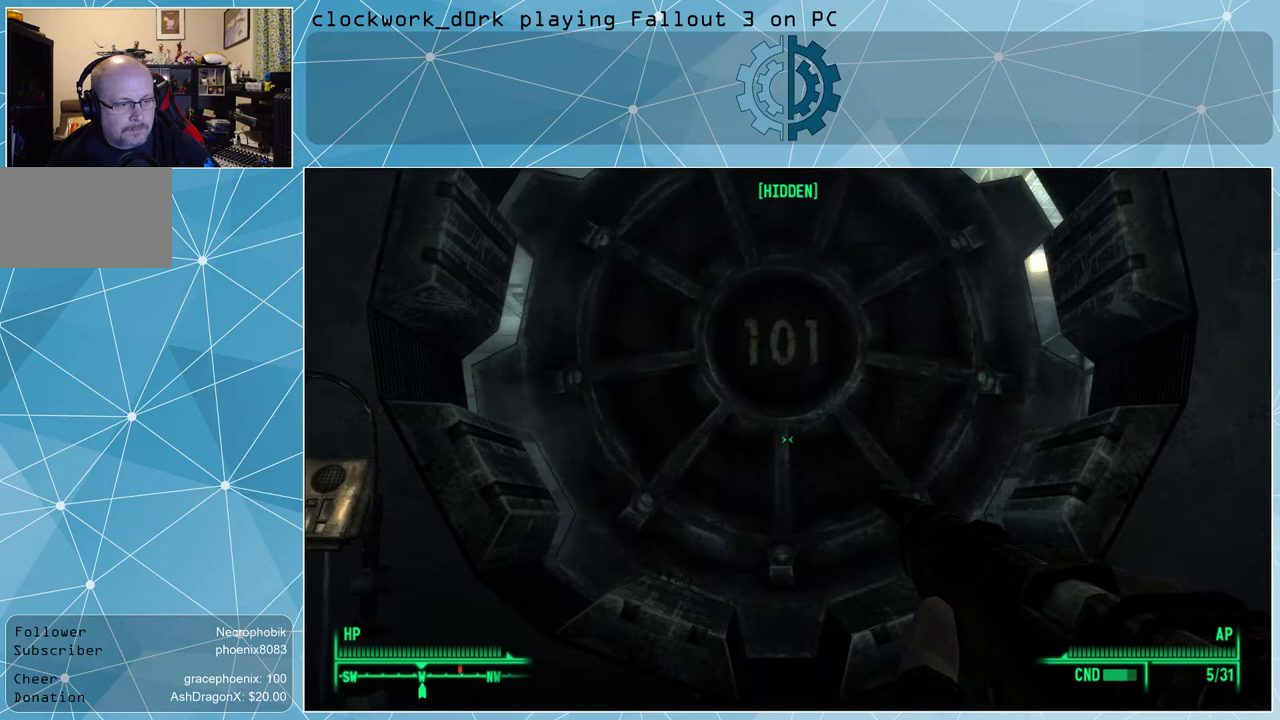
{"keys": ["a"], "mouse": ["right"], "events": []}
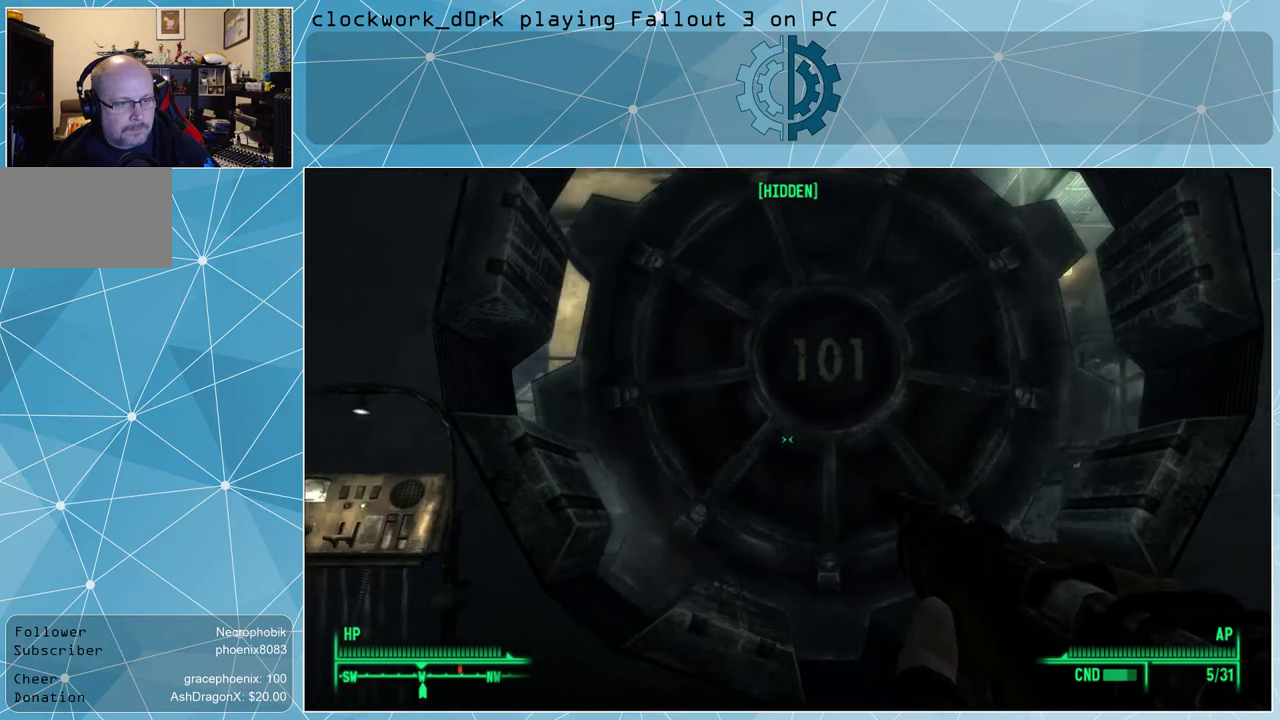
{"keys": ["a"], "mouse": ["right"], "events": []}
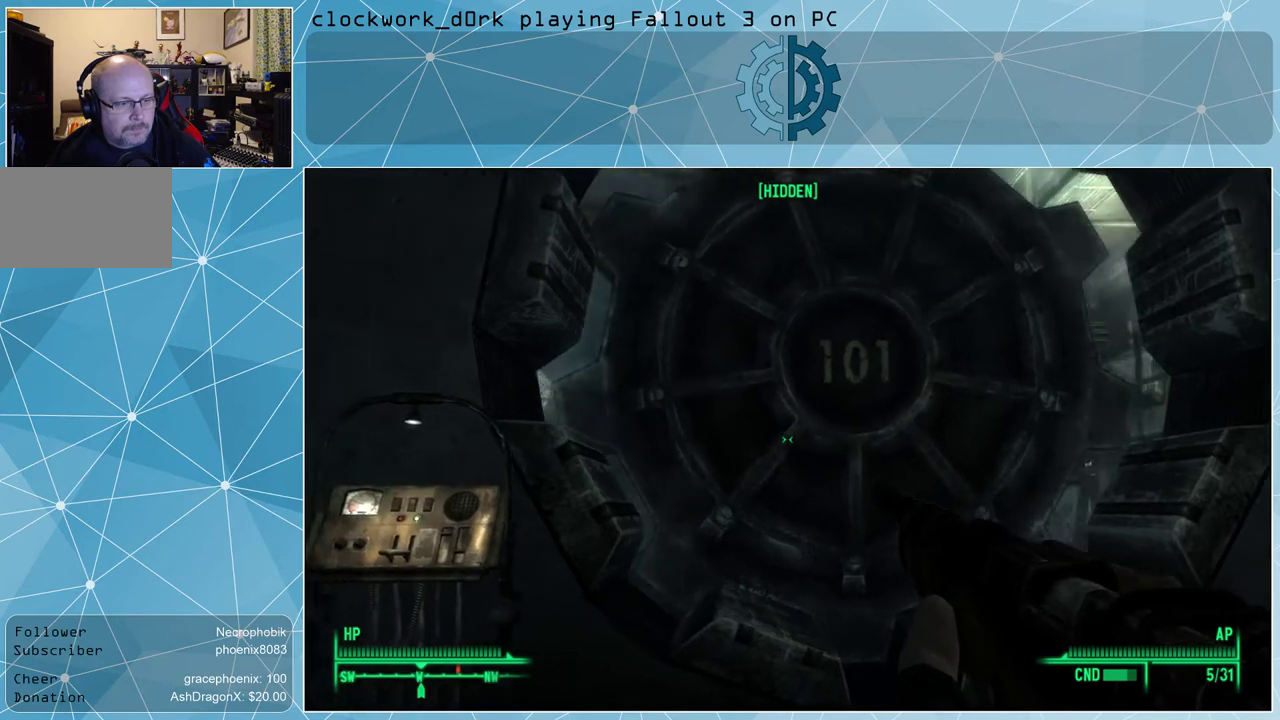
{"keys": ["a"], "mouse": ["right"], "events": []}
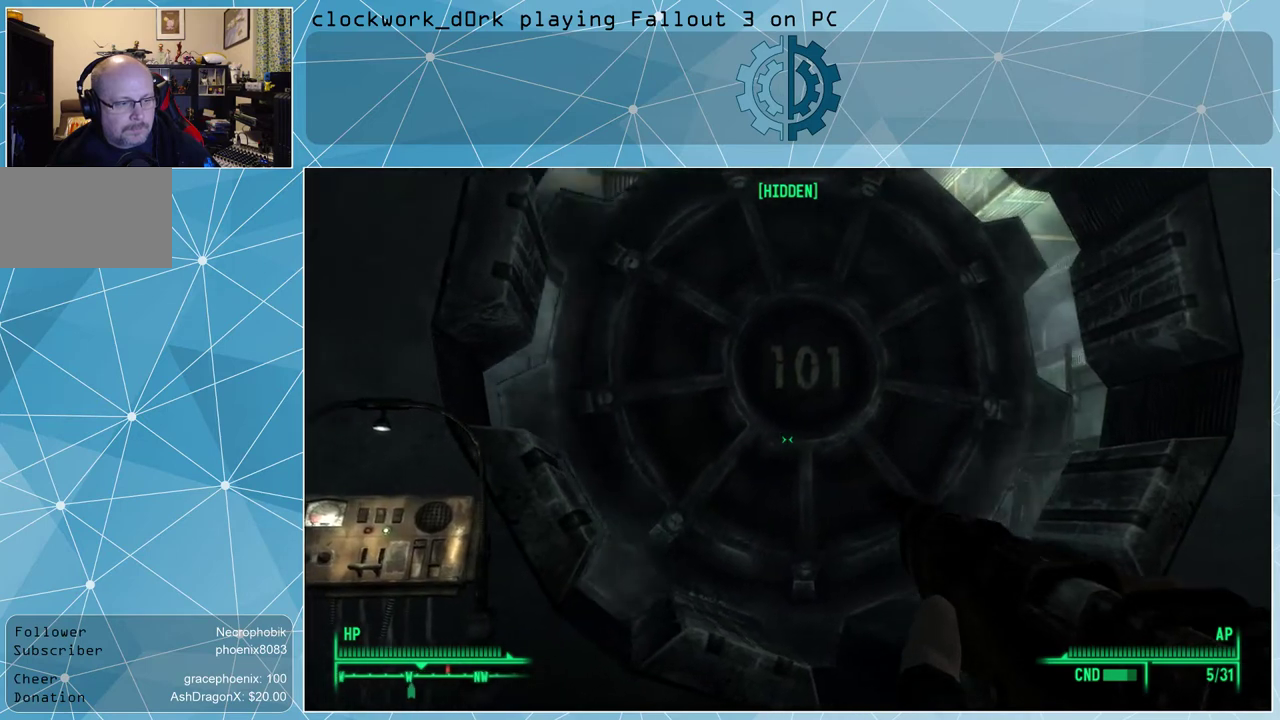
{"keys": [], "mouse": ["right"], "events": [[100, "a", "up"]]}
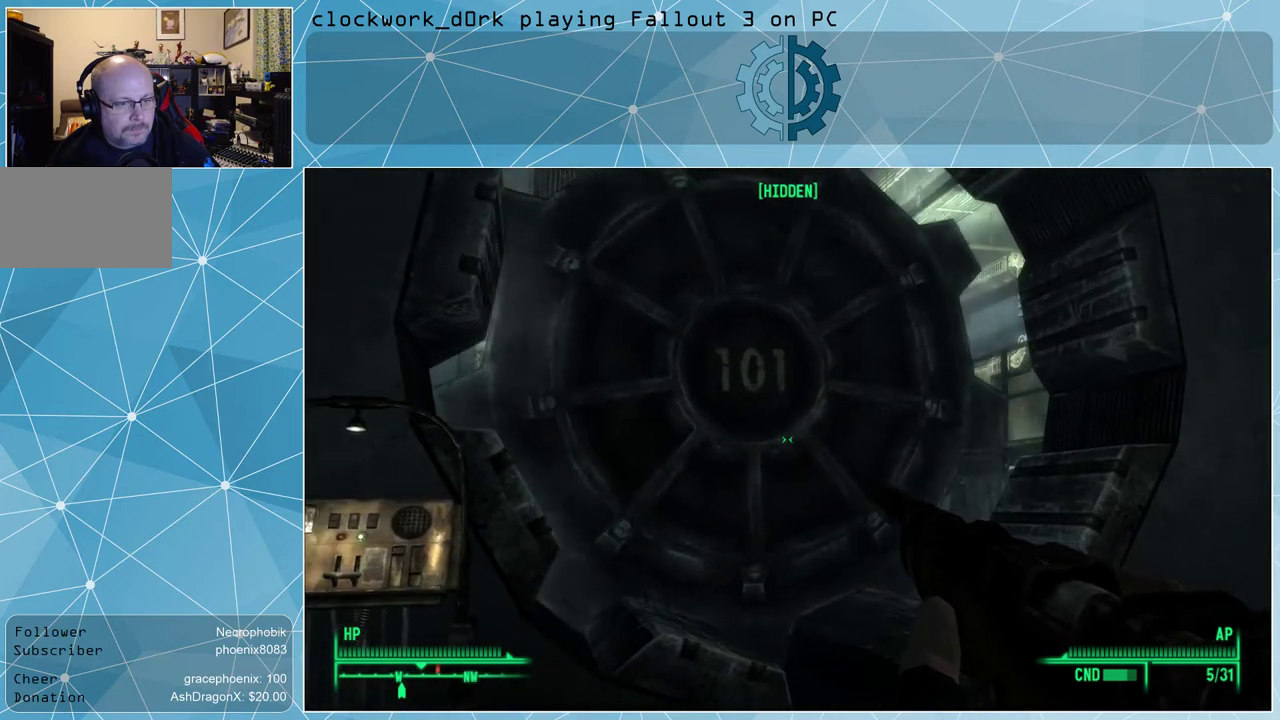
{"keys": [], "mouse": ["right"], "events": [[267, "a", "down"], [500, "a", "up"]]}
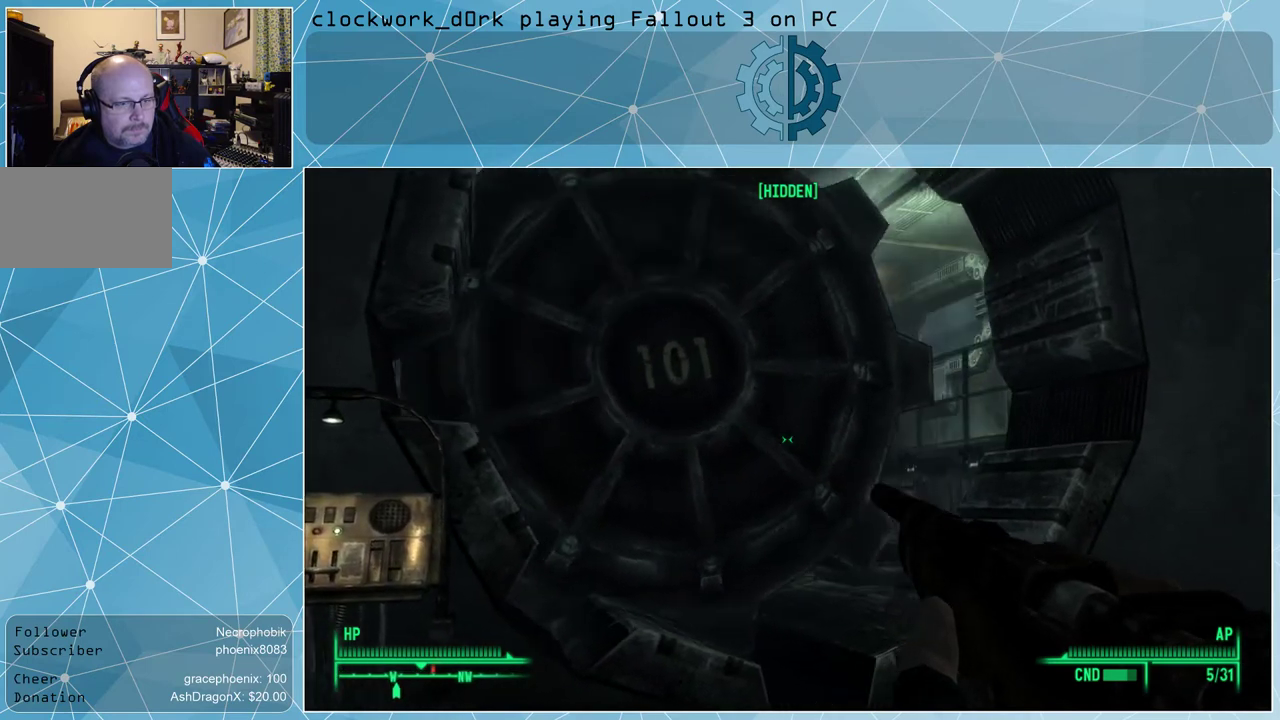
{"keys": [], "mouse": ["right"], "events": []}
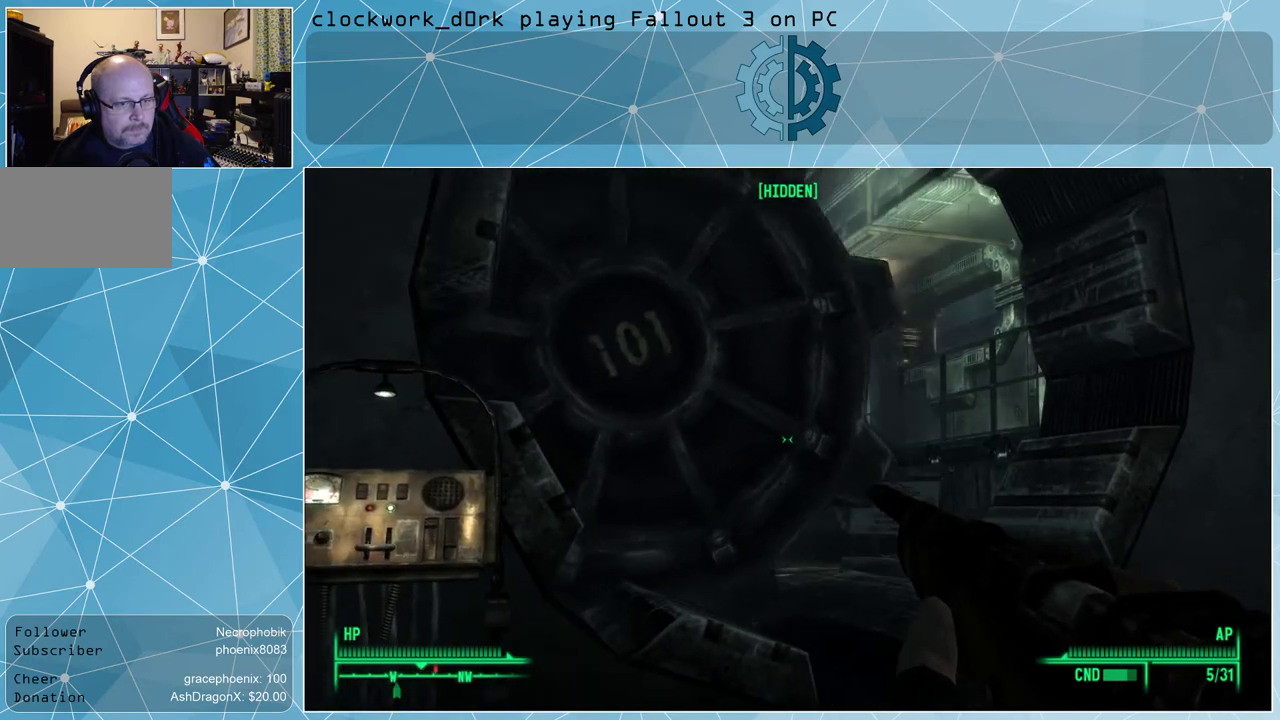
{"keys": [], "mouse": ["right"], "events": []}
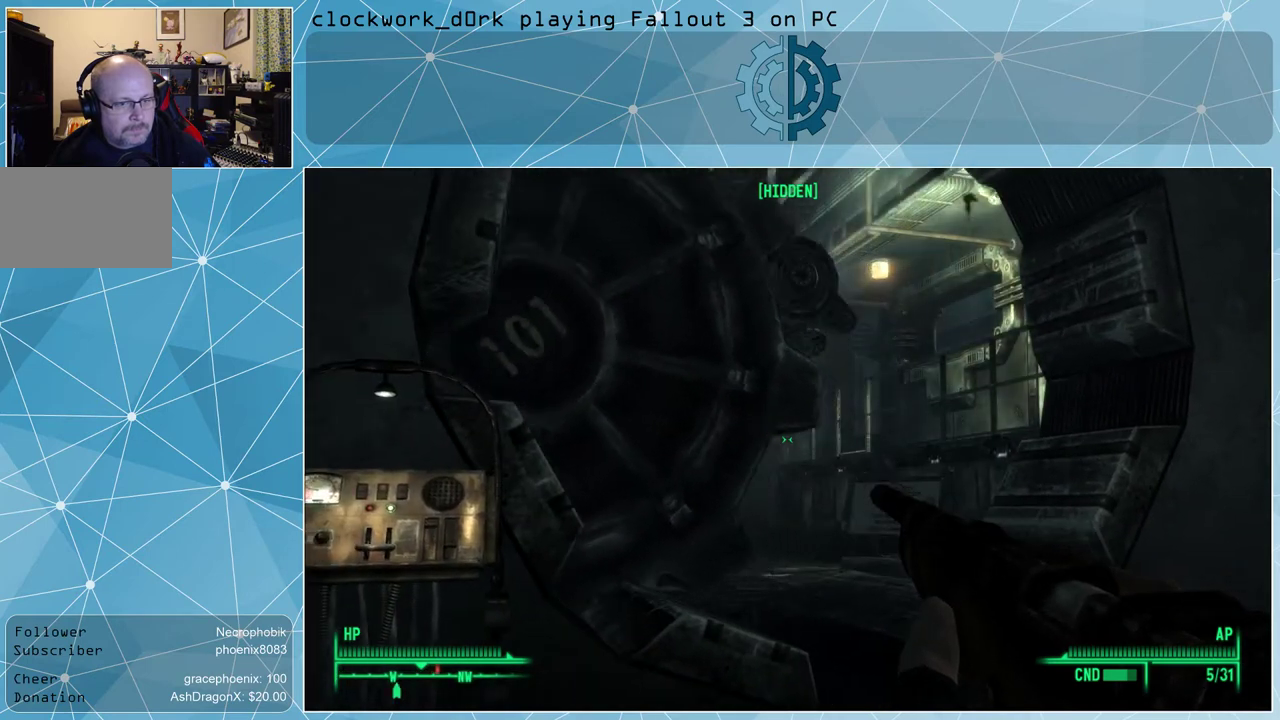
{"keys": [], "mouse": ["right"], "events": []}
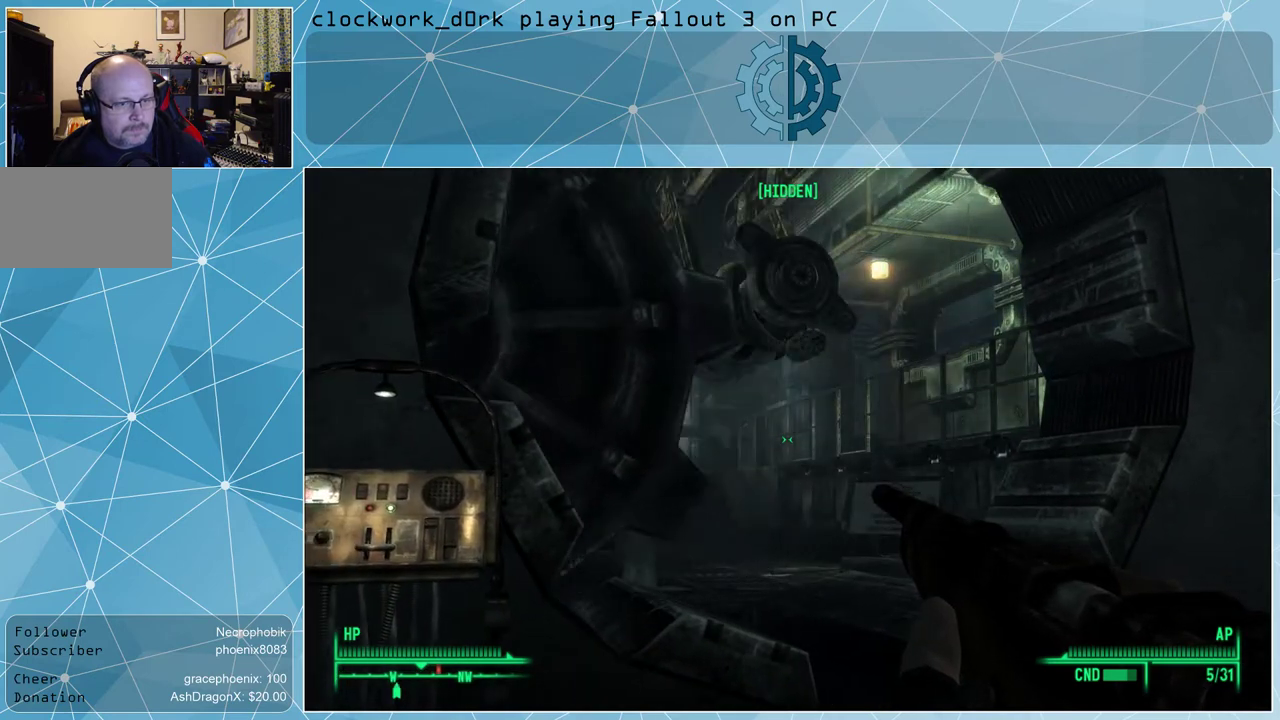
{"keys": [], "mouse": ["right"], "events": []}
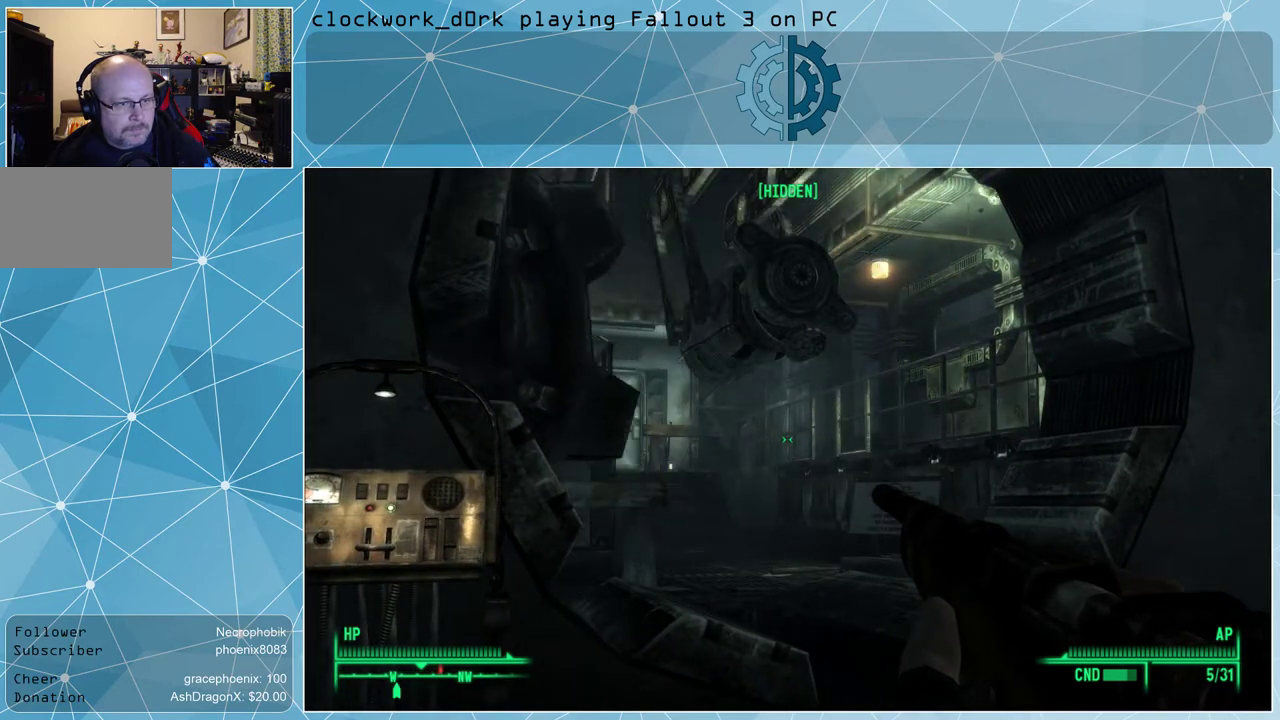
{"keys": ["d", "w"], "mouse": [], "events": [[233, "d", "down"], [300, "mouse_right", "up"], [300, "w", "down"]]}
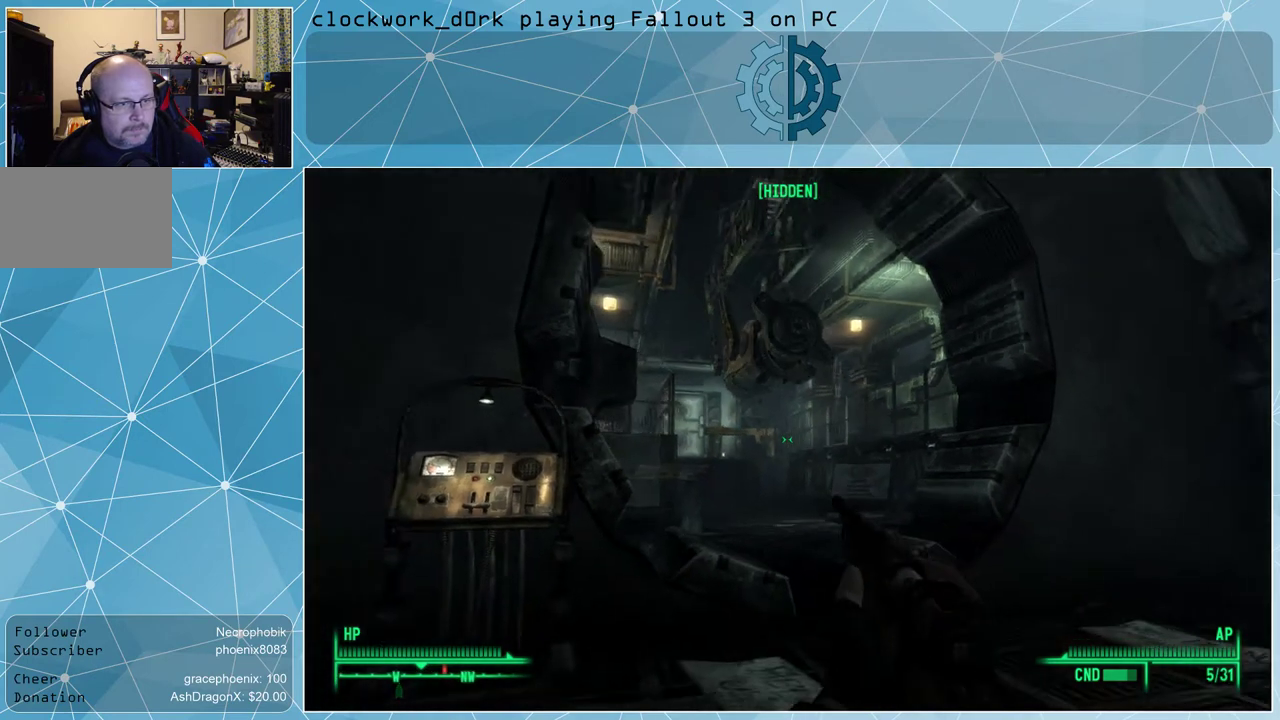
{"keys": ["d", "w"], "mouse": [], "events": []}
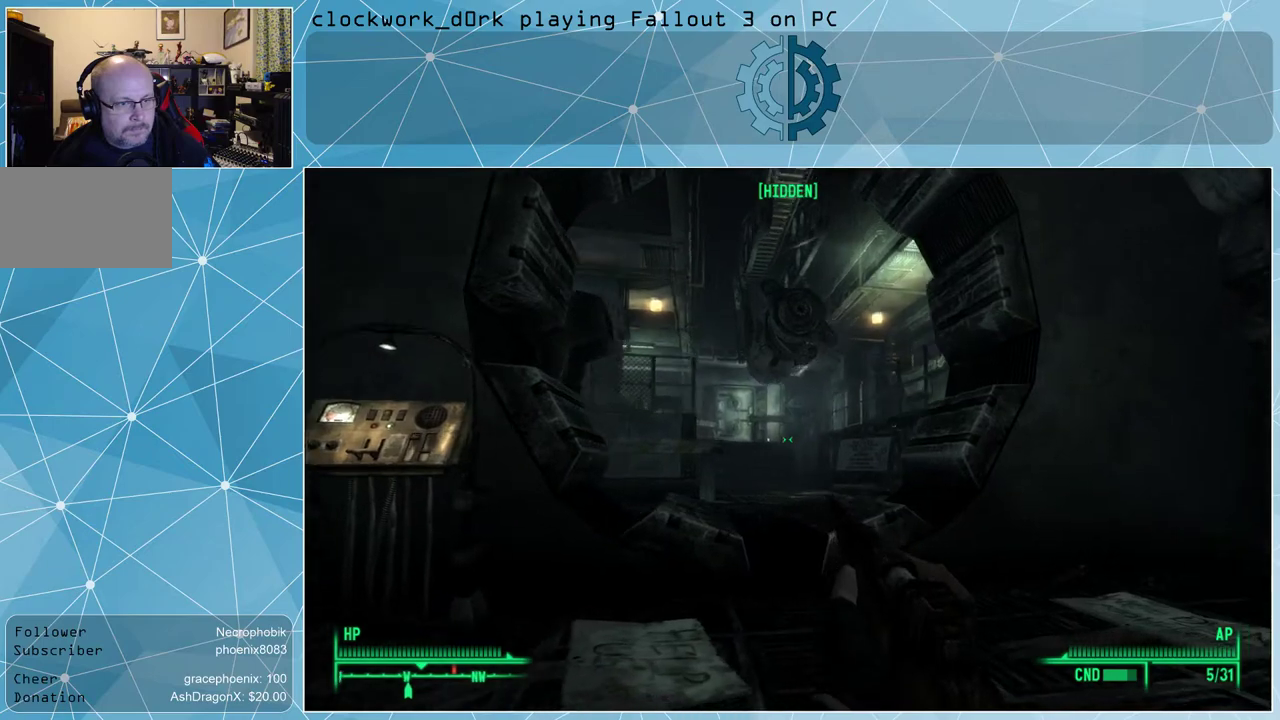
{"keys": ["w"], "mouse": [], "events": [[233, "d", "up"]]}
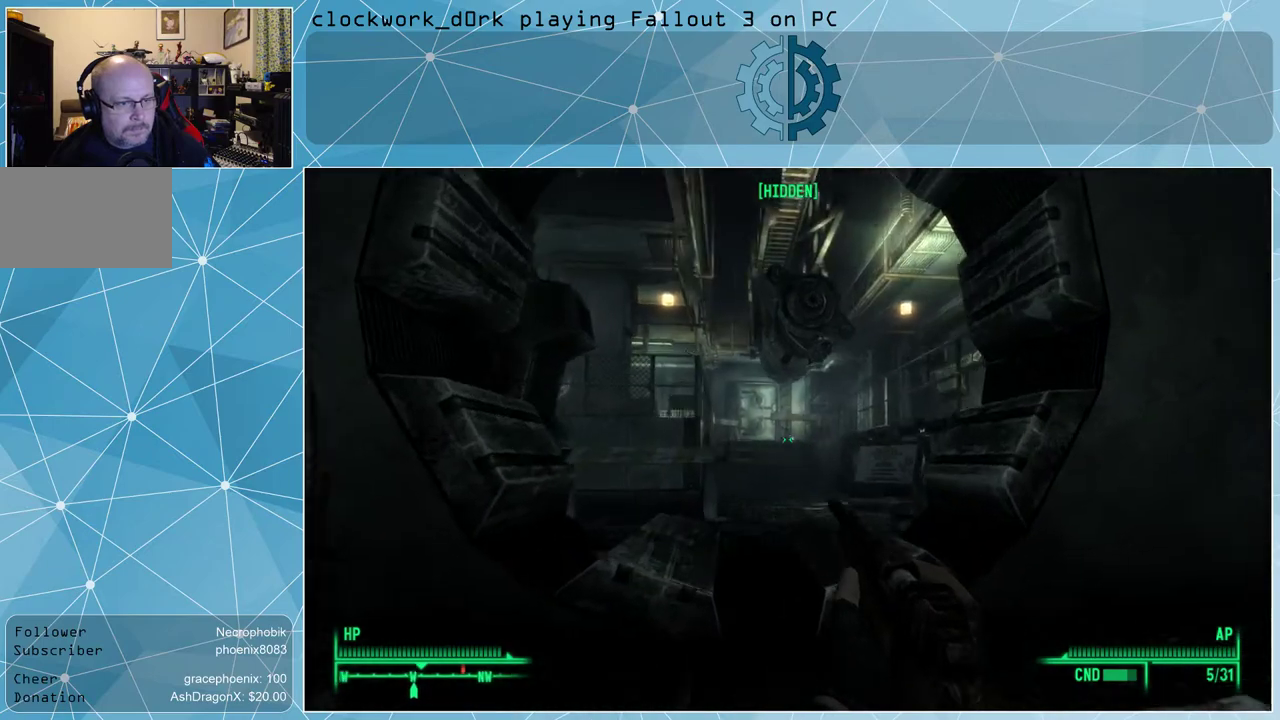
{"keys": ["w"], "mouse": [], "events": []}